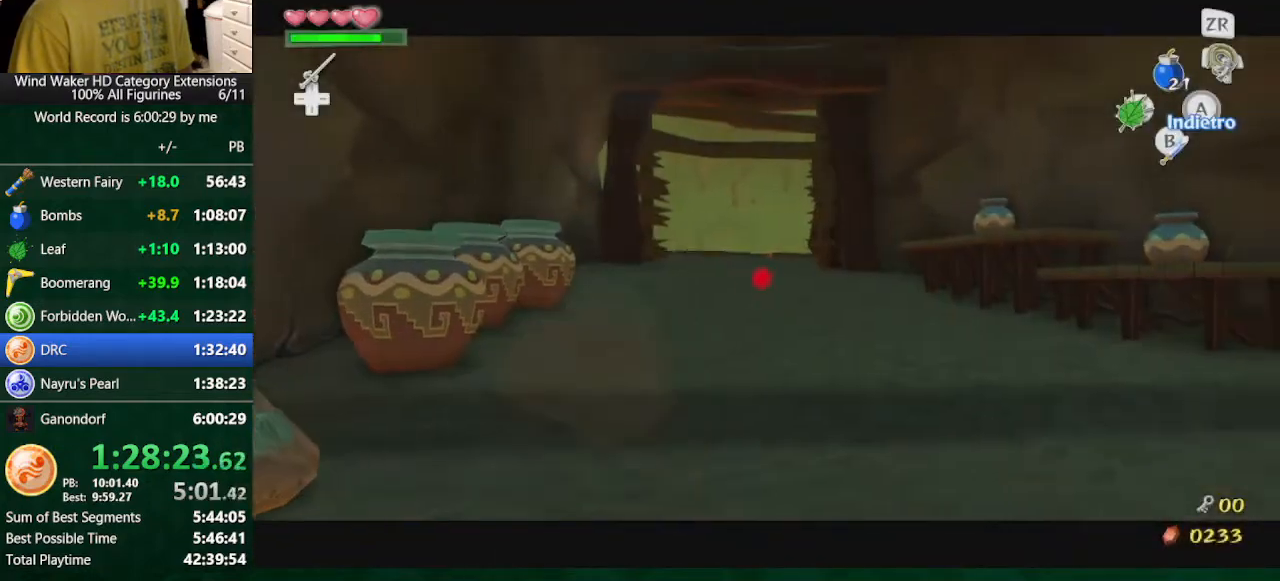
Gameplay with a controller (Nintendo layout); each line is a JSON object with the inputs held at the frame after it. "button_events" lists button changes between this image and that frame as [ms after this image, input, new state], when the widget could be followed in between (sticks are given only as held states). Not read: L3 R3 TOUCHPAD.
{"buttons": [], "left_stick": "up", "right_stick": "center", "button_events": []}
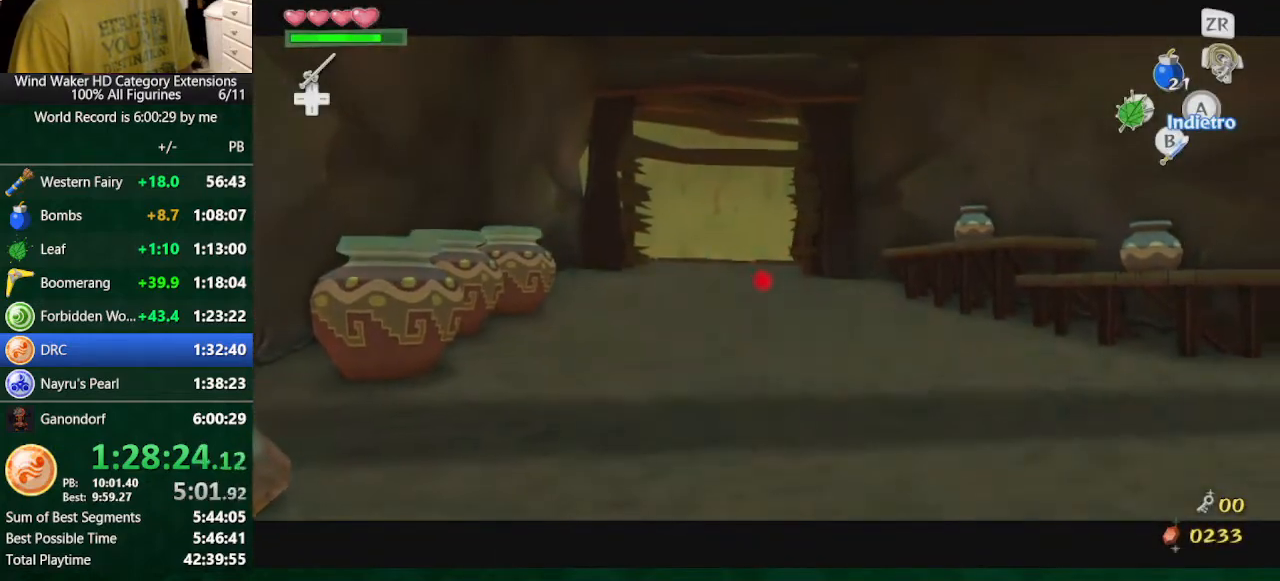
{"buttons": [], "left_stick": "up", "right_stick": "center", "button_events": []}
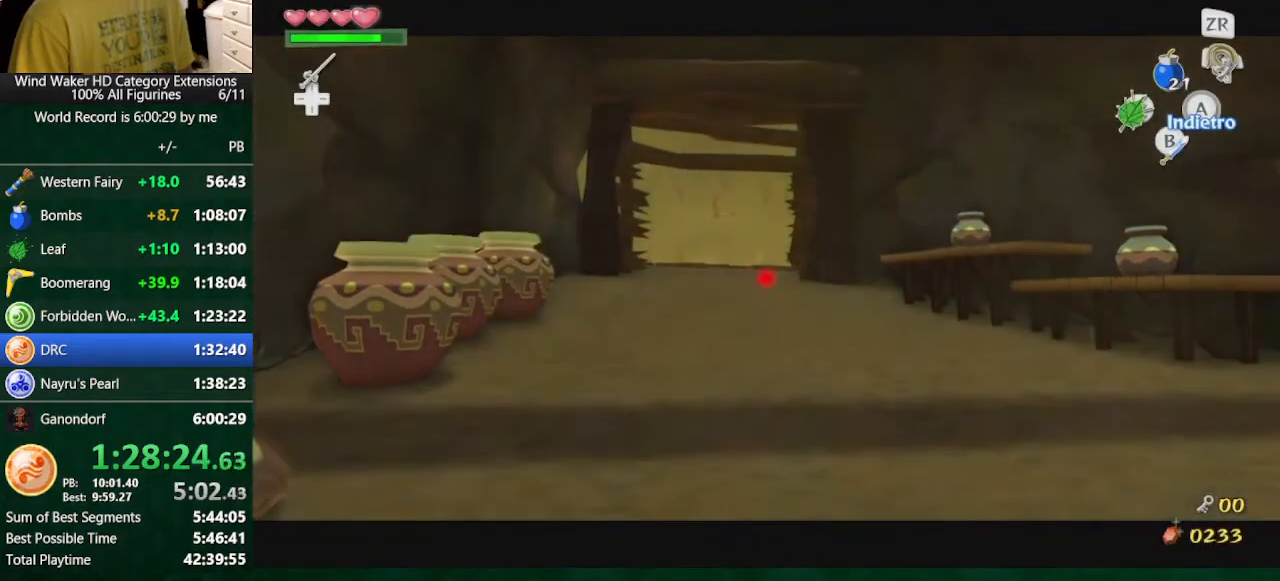
{"buttons": [], "left_stick": "up", "right_stick": "center", "button_events": []}
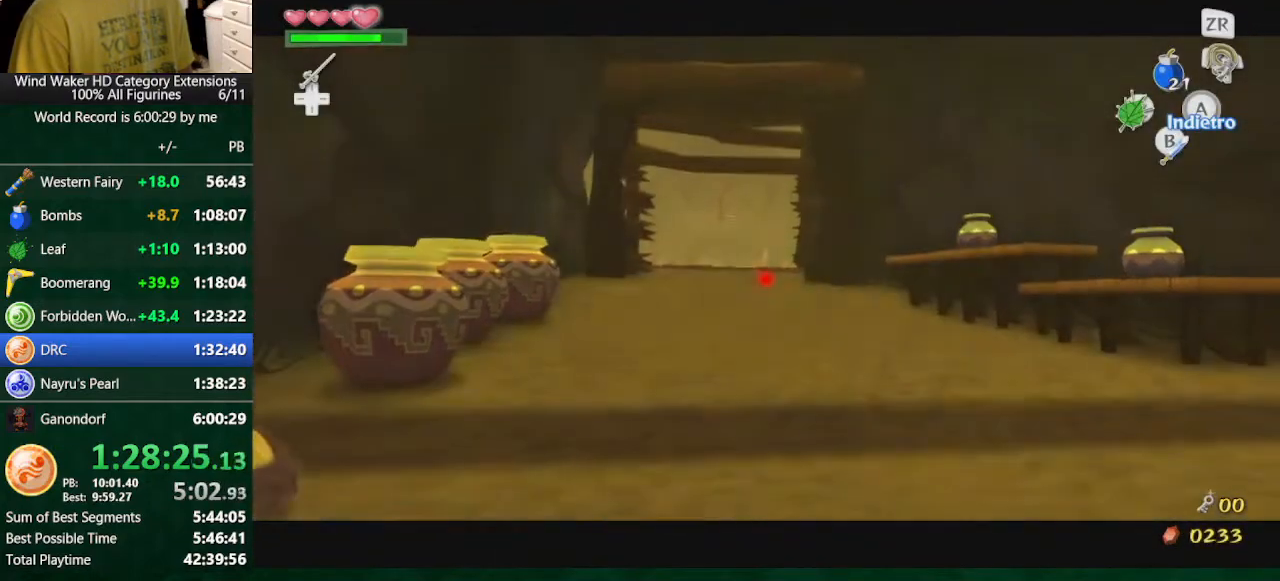
{"buttons": [], "left_stick": "up", "right_stick": "center", "button_events": [[33, "B", "down"], [267, "B", "up"], [367, "R1", "down"], [467, "R1", "up"]]}
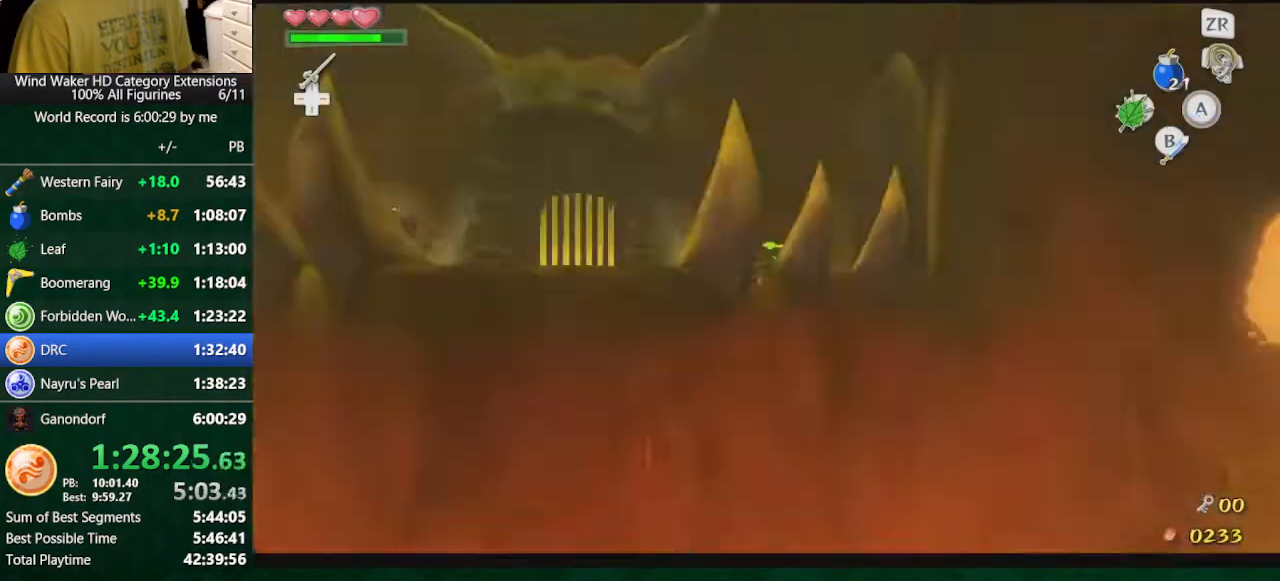
{"buttons": [], "left_stick": "up-left", "right_stick": "left", "button_events": []}
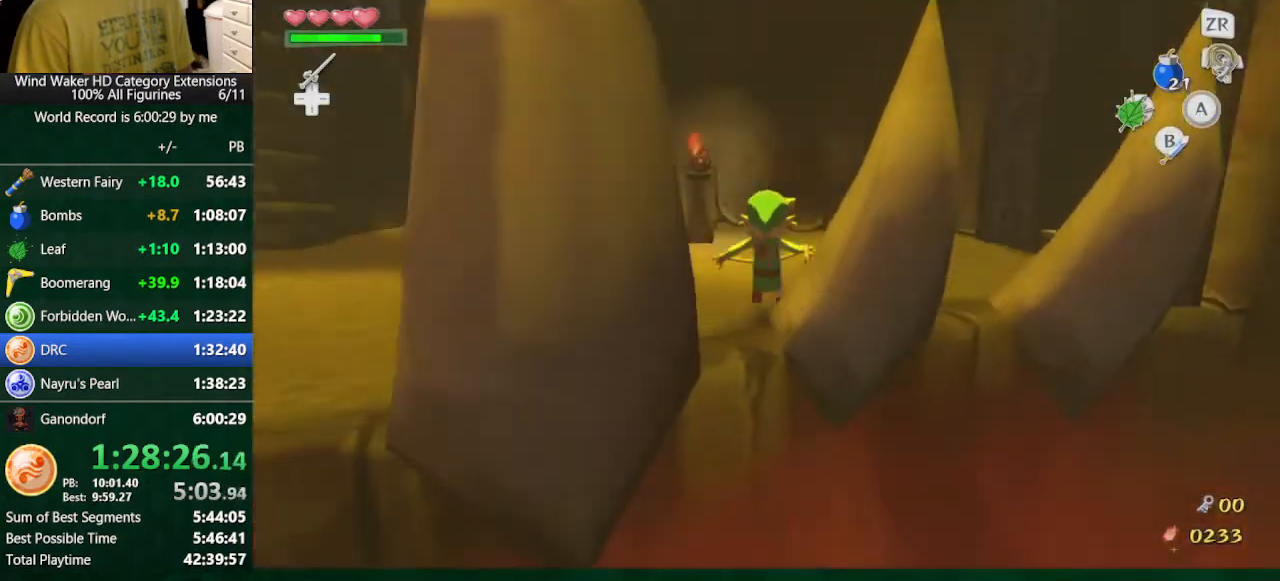
{"buttons": ["R1"], "left_stick": "right", "right_stick": "center", "button_events": [[233, "R1", "down"]]}
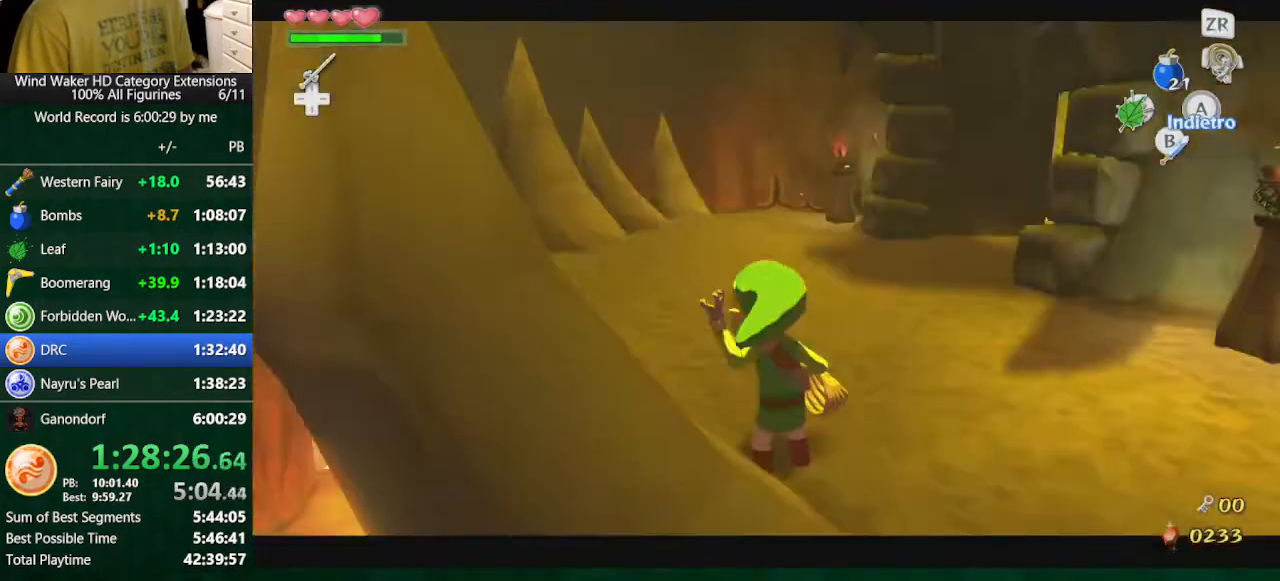
{"buttons": ["R1"], "left_stick": "right", "right_stick": "center", "button_events": []}
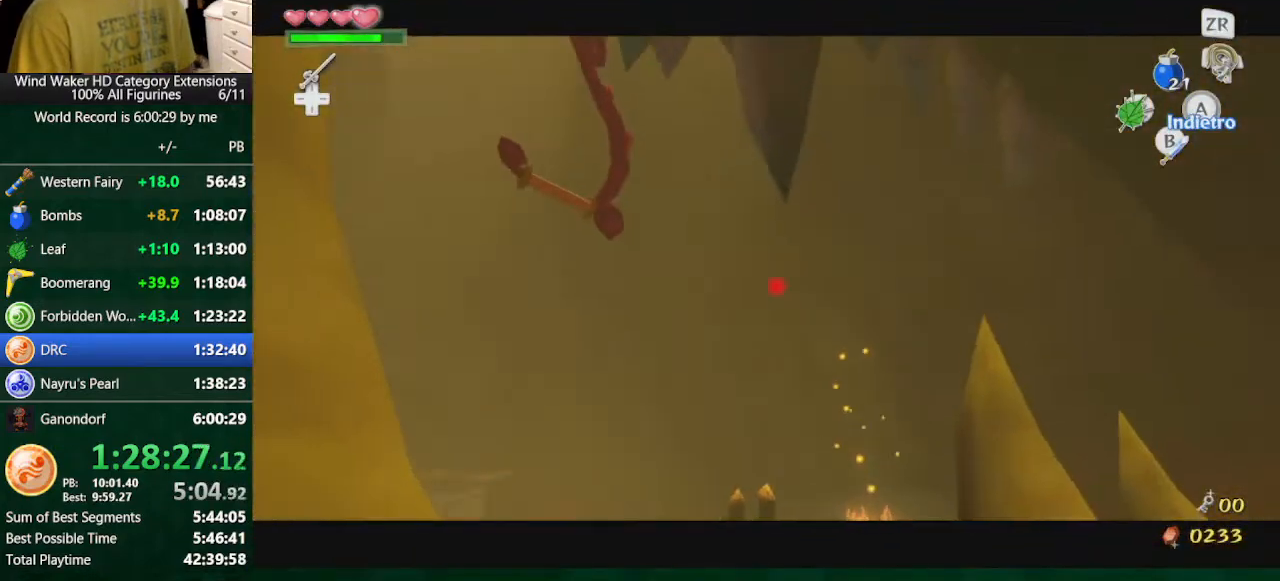
{"buttons": [], "left_stick": "center", "right_stick": "center", "button_events": [[300, "R1", "up"]]}
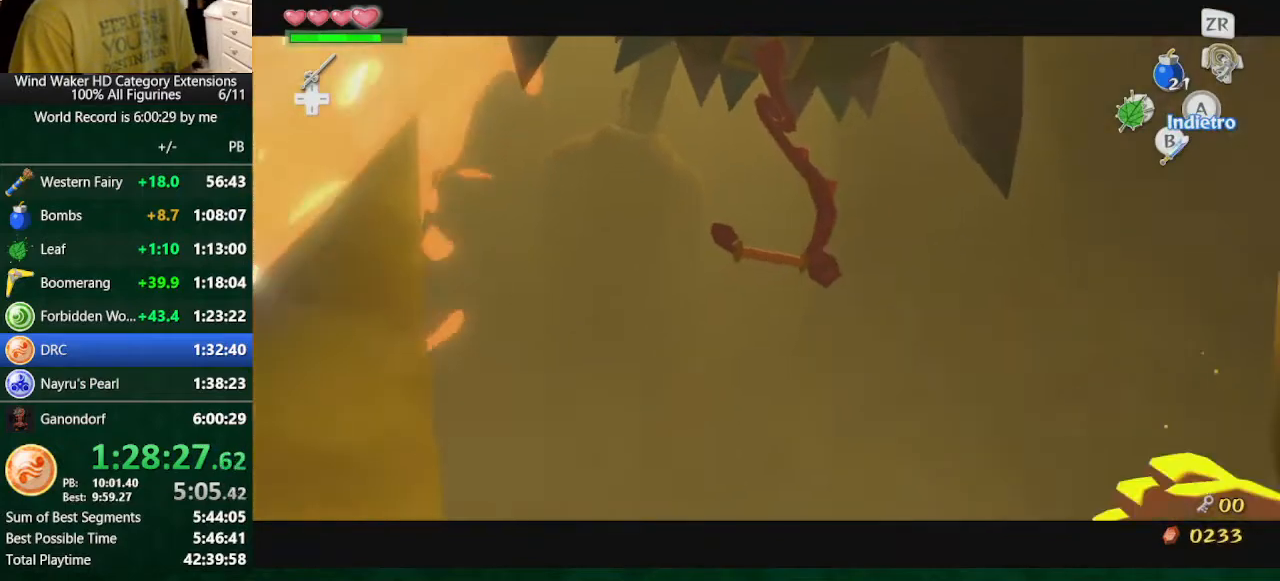
{"buttons": [], "left_stick": "center", "right_stick": "center", "button_events": []}
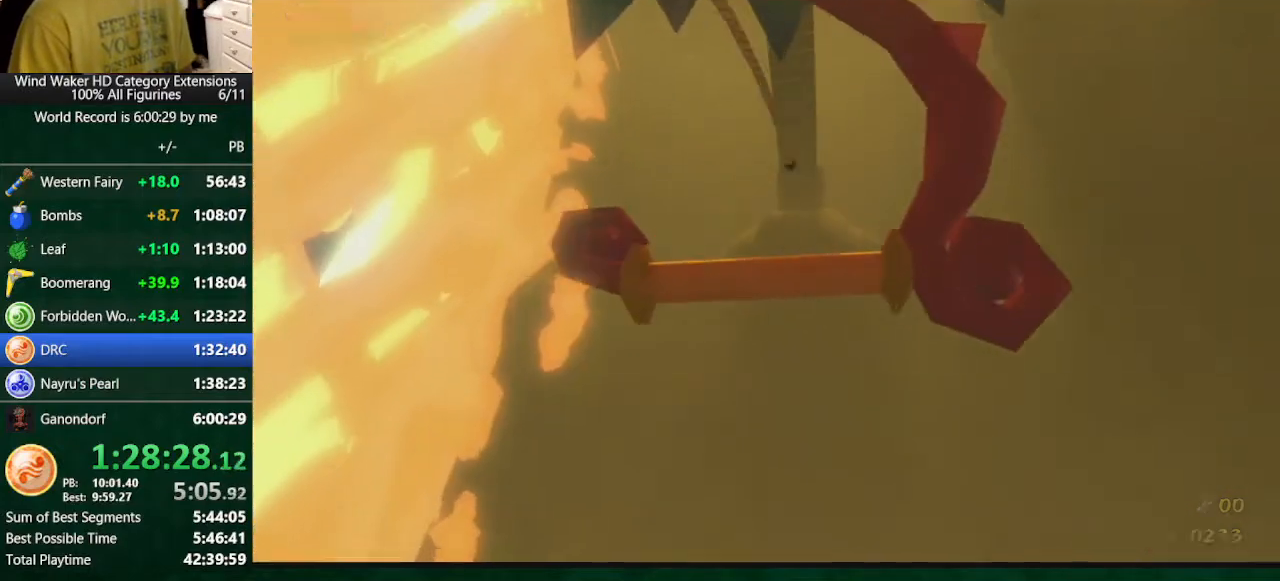
{"buttons": [], "left_stick": "left", "right_stick": "center", "button_events": []}
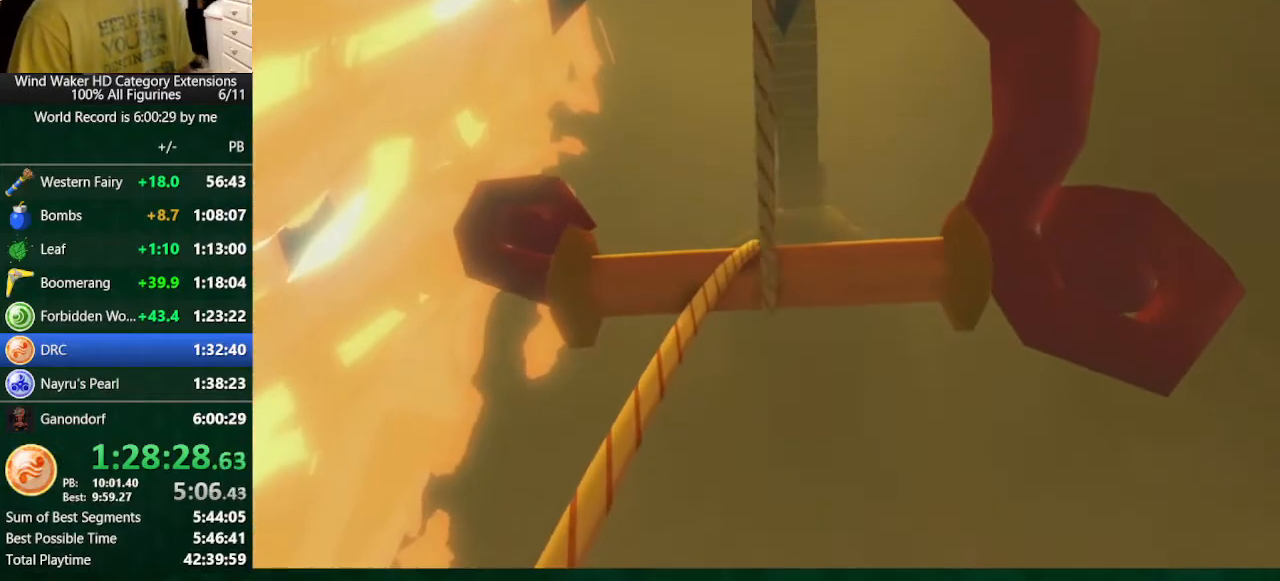
{"buttons": [], "left_stick": "left", "right_stick": "center", "button_events": []}
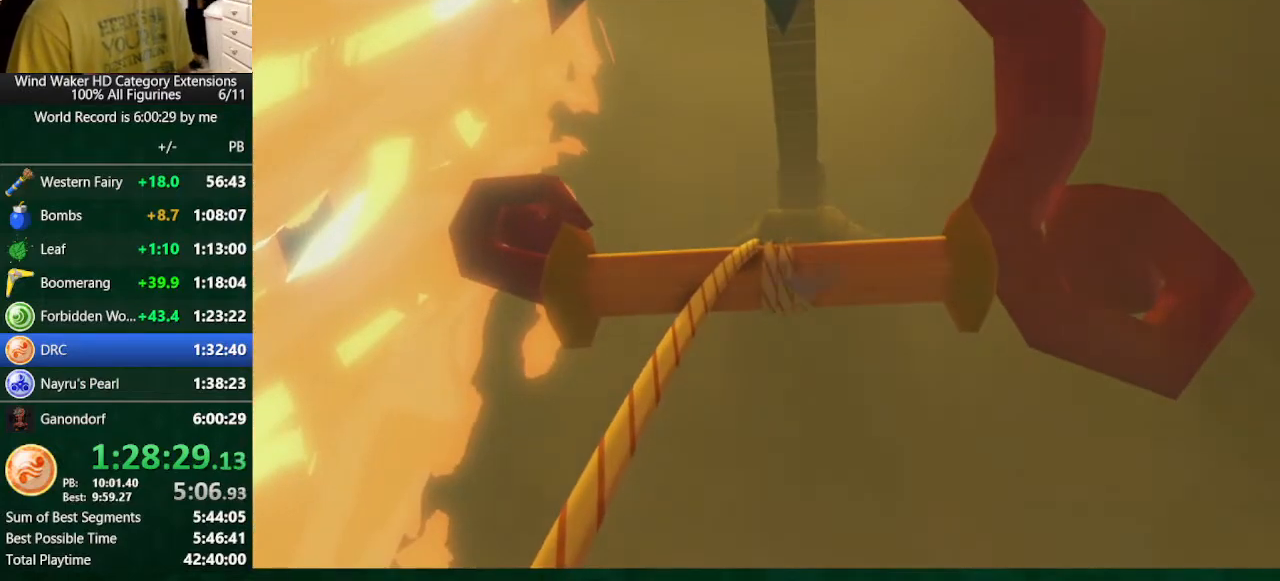
{"buttons": [], "left_stick": "left", "right_stick": "center", "button_events": []}
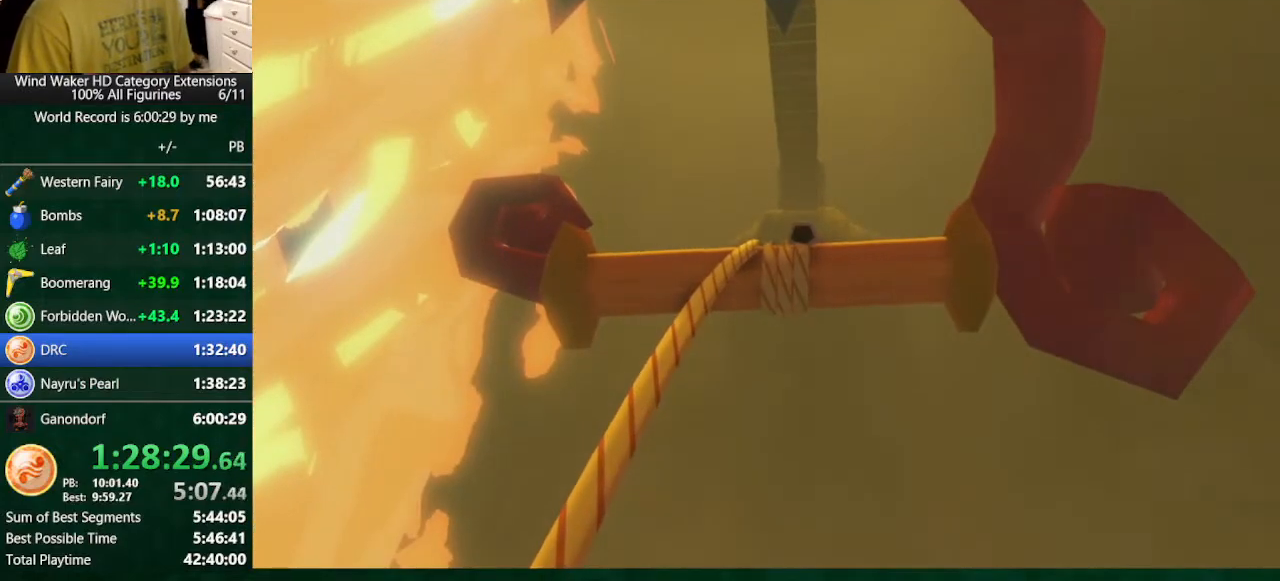
{"buttons": [], "left_stick": "left", "right_stick": "center", "button_events": []}
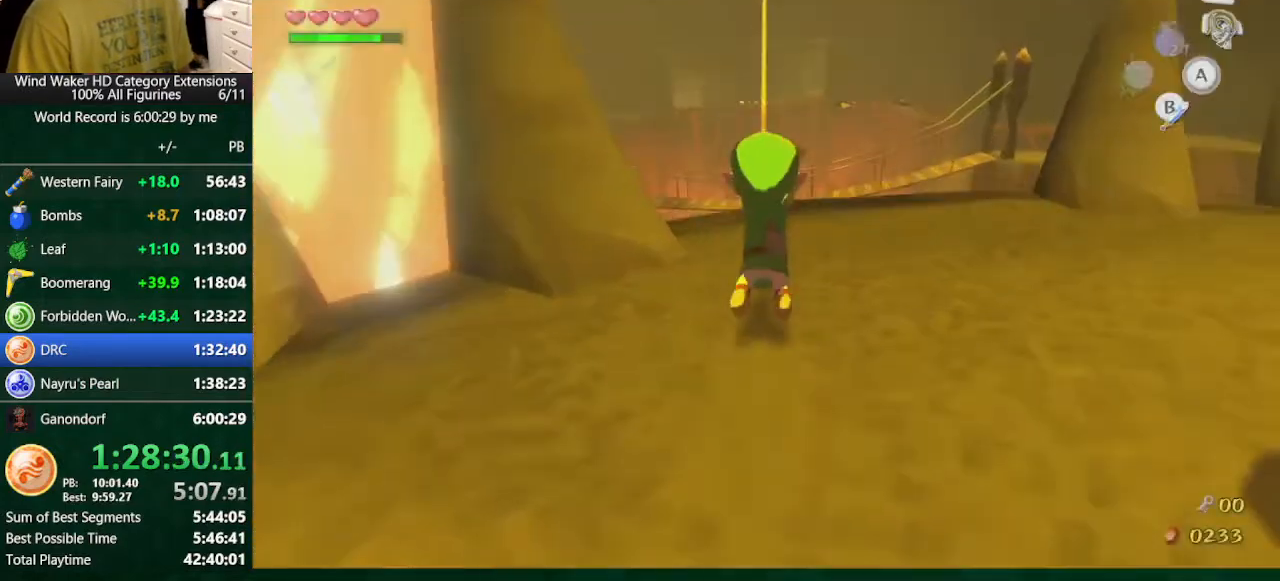
{"buttons": [], "left_stick": "left", "right_stick": "center", "button_events": []}
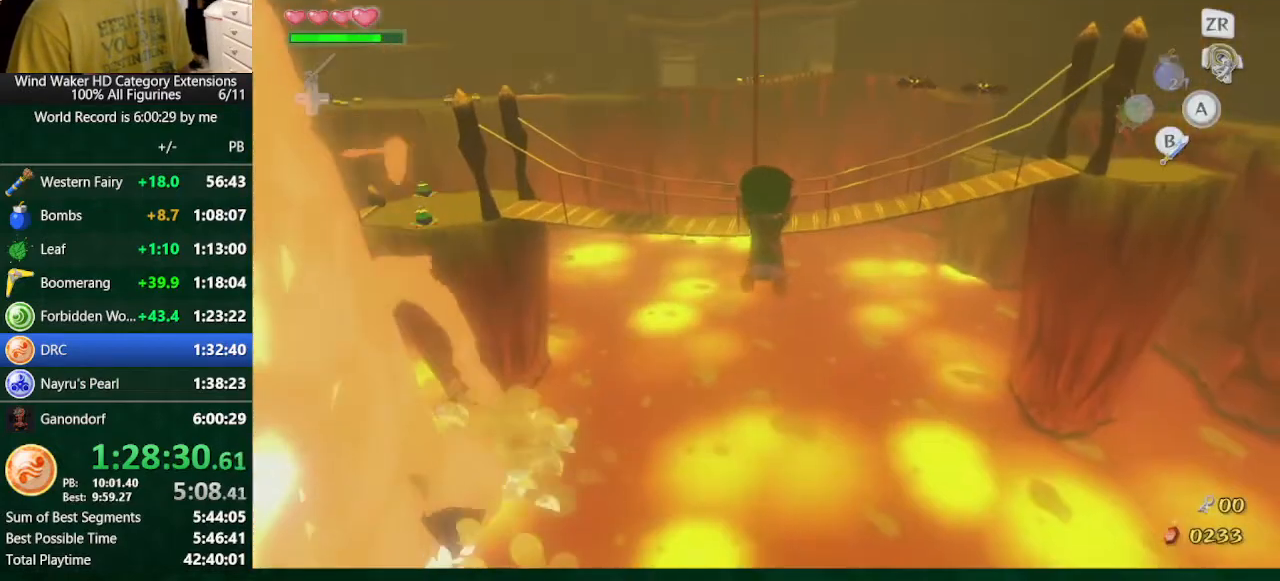
{"buttons": [], "left_stick": "left", "right_stick": "center", "button_events": []}
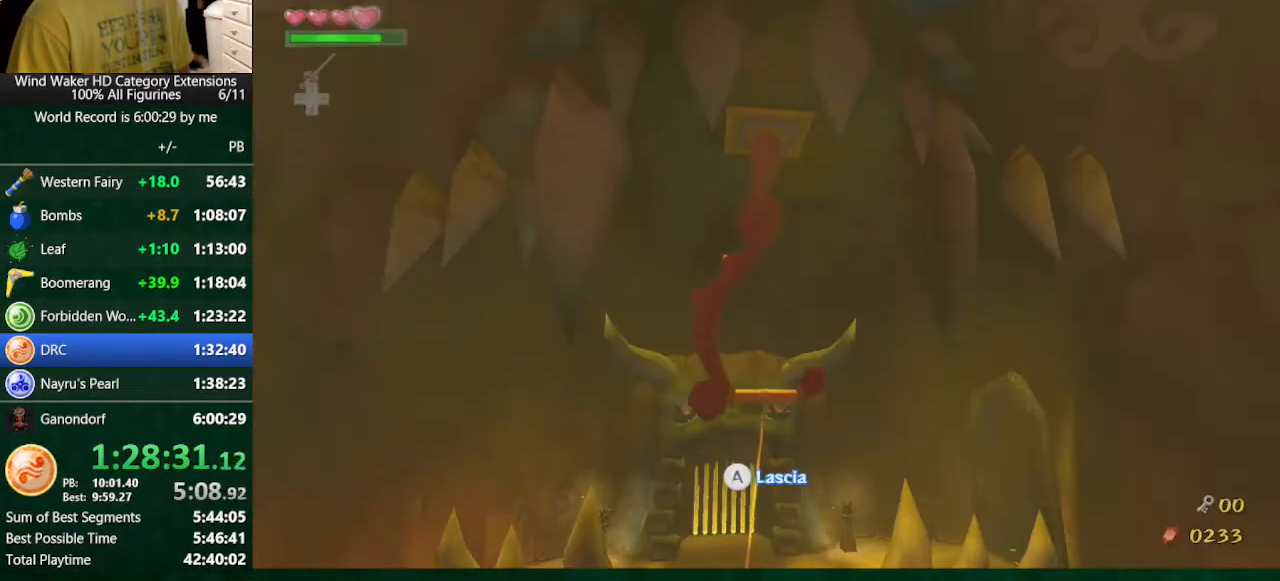
{"buttons": [], "left_stick": "center", "right_stick": "center", "button_events": []}
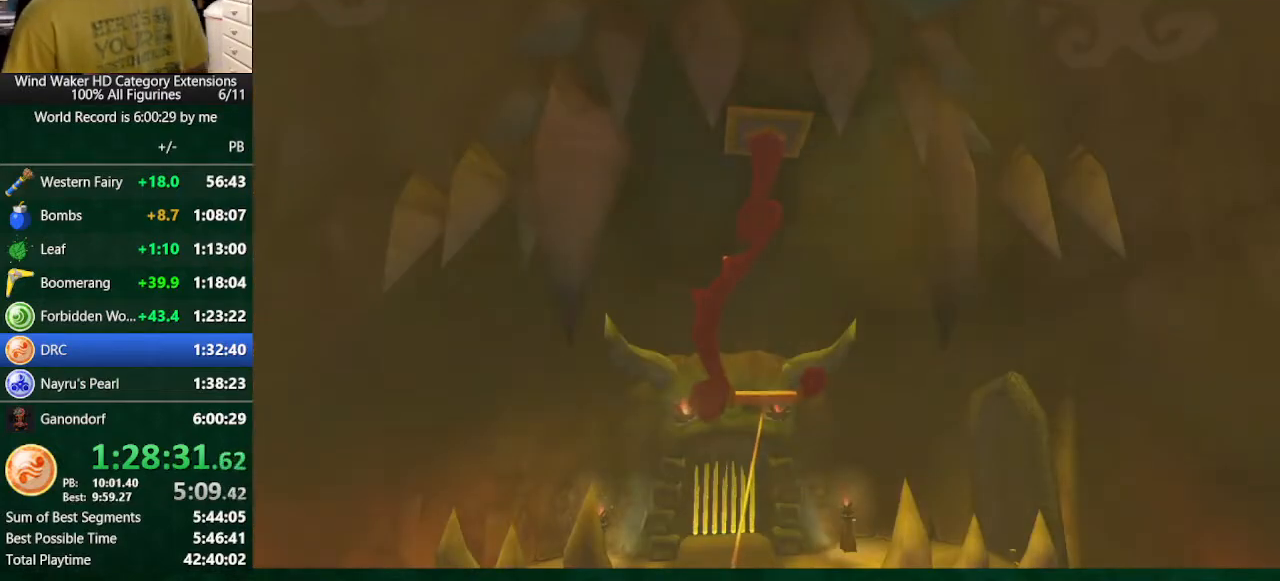
{"buttons": [], "left_stick": "center", "right_stick": "center", "button_events": []}
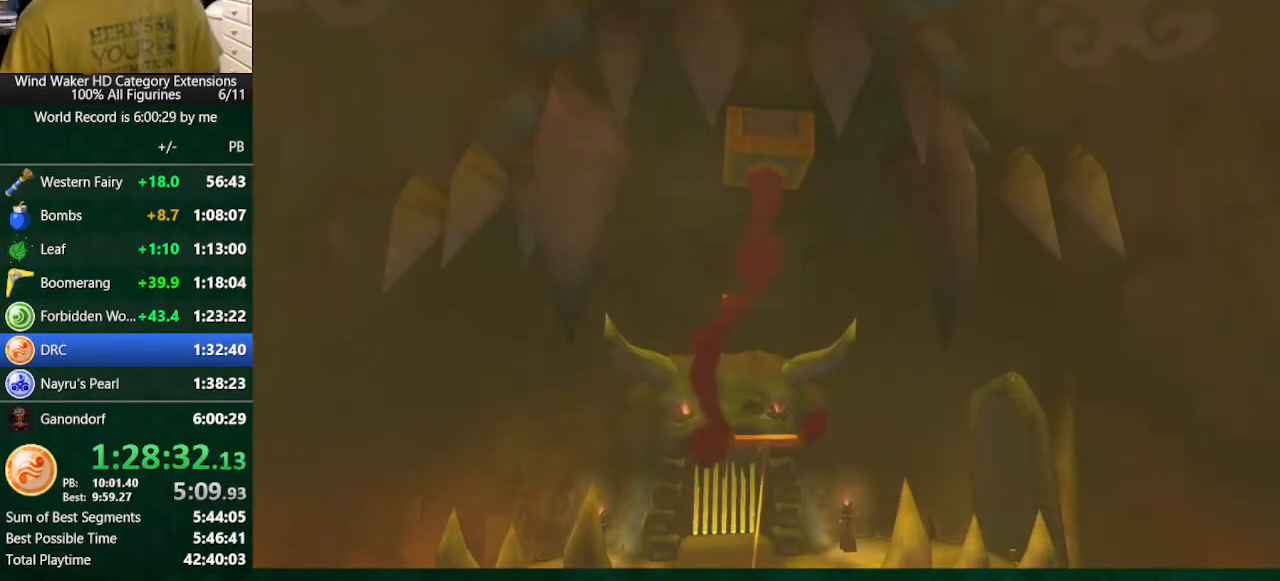
{"buttons": ["A"], "left_stick": "center", "right_stick": "center", "button_events": [[33, "A", "down"], [100, "A", "up"], [200, "A", "down"], [400, "A", "up"], [500, "A", "down"]]}
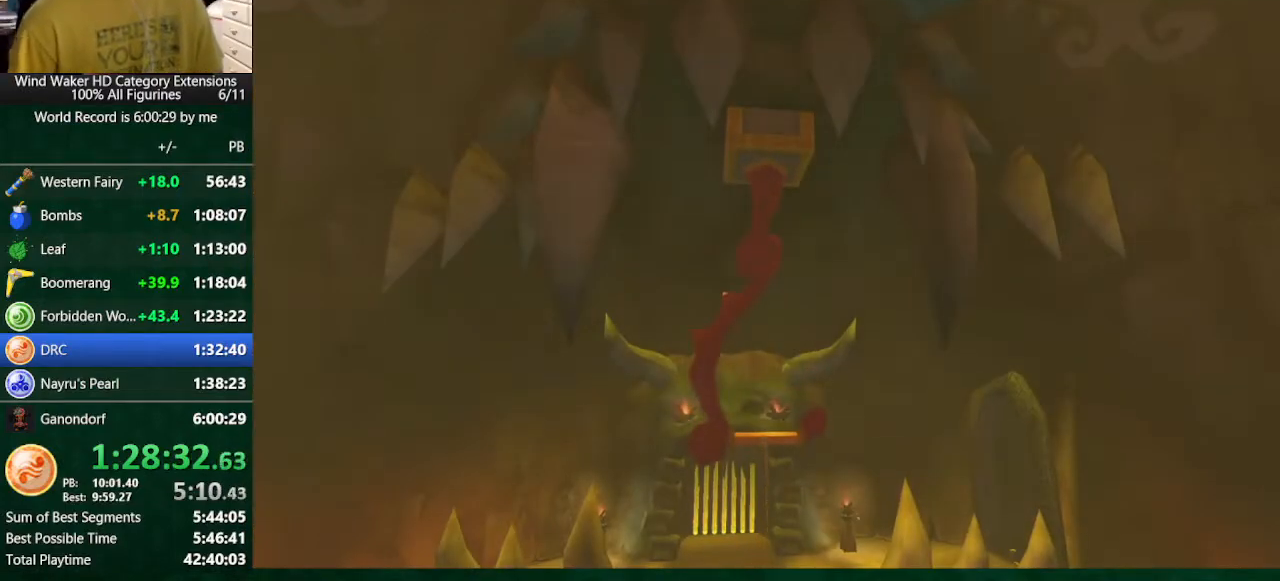
{"buttons": [], "left_stick": "center", "right_stick": "center", "button_events": [[133, "A", "up"]]}
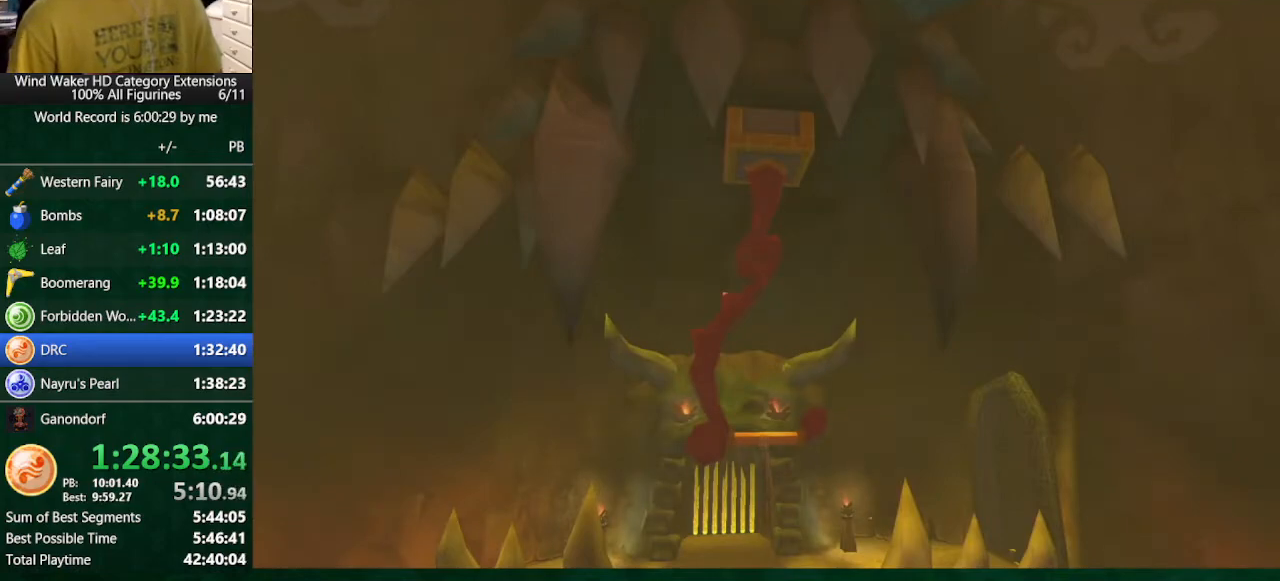
{"buttons": [], "left_stick": "center", "right_stick": "center", "button_events": [[133, "A", "down"], [233, "A", "up"]]}
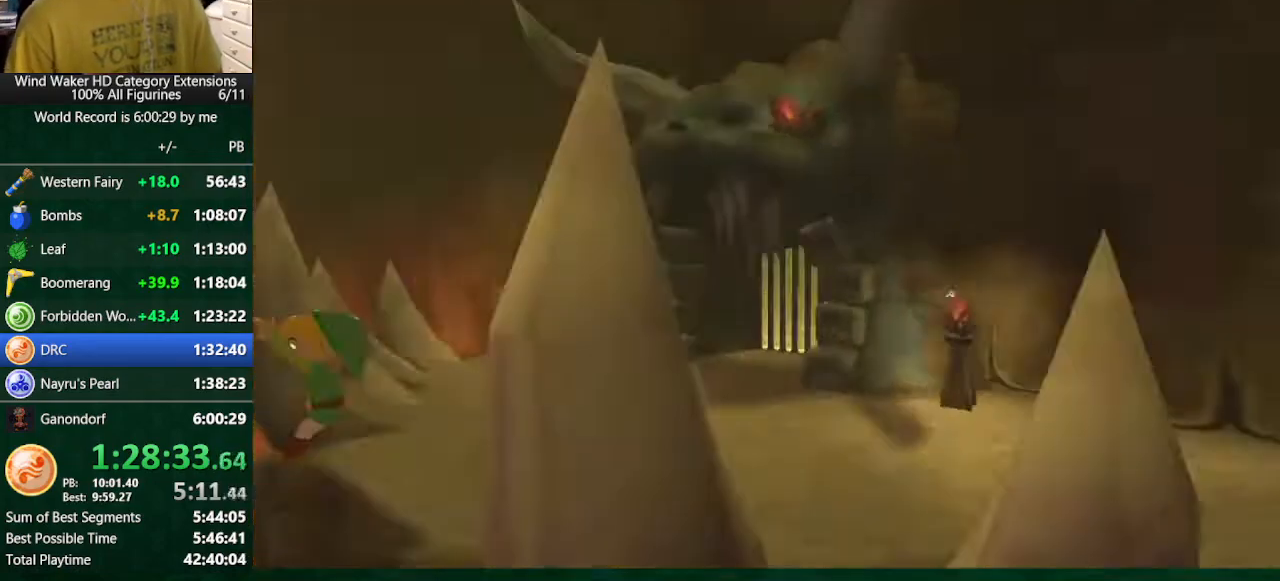
{"buttons": [], "left_stick": "center", "right_stick": "center", "button_events": [[100, "A", "down"], [433, "A", "up"]]}
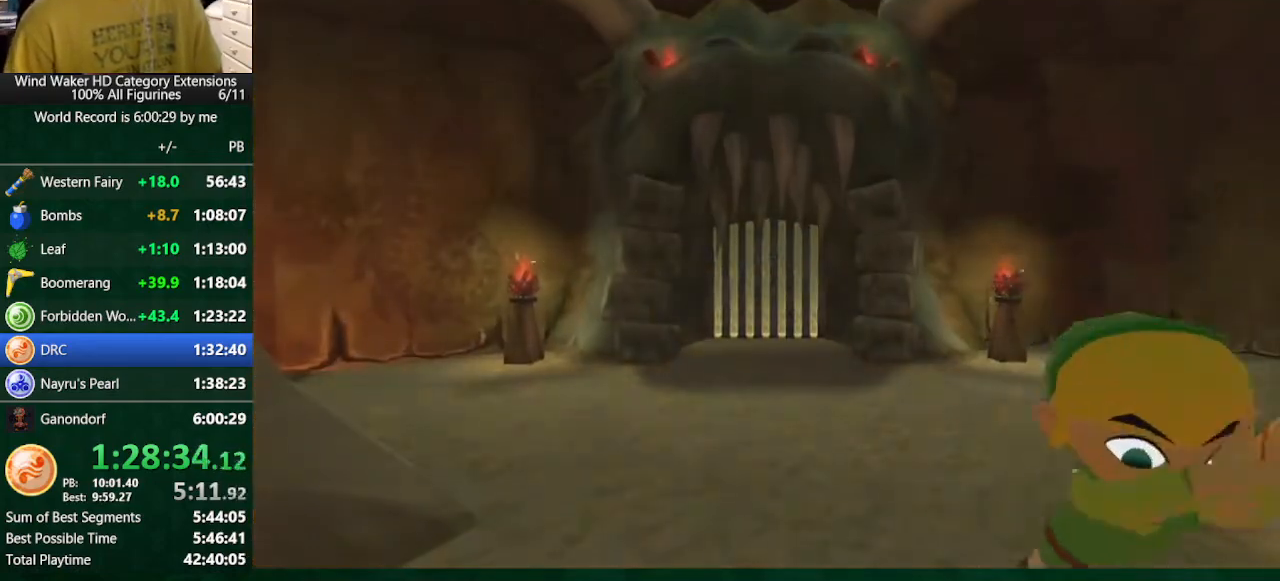
{"buttons": [], "left_stick": "center", "right_stick": "center", "button_events": [[33, "A", "down"], [133, "A", "up"]]}
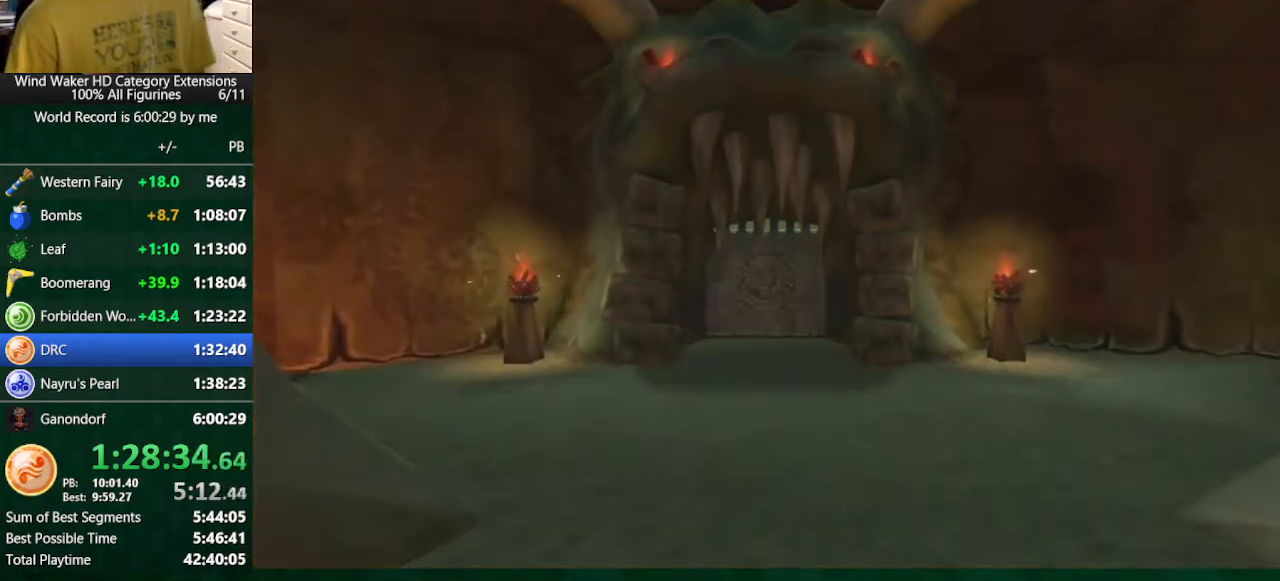
{"buttons": [], "left_stick": "center", "right_stick": "center", "button_events": []}
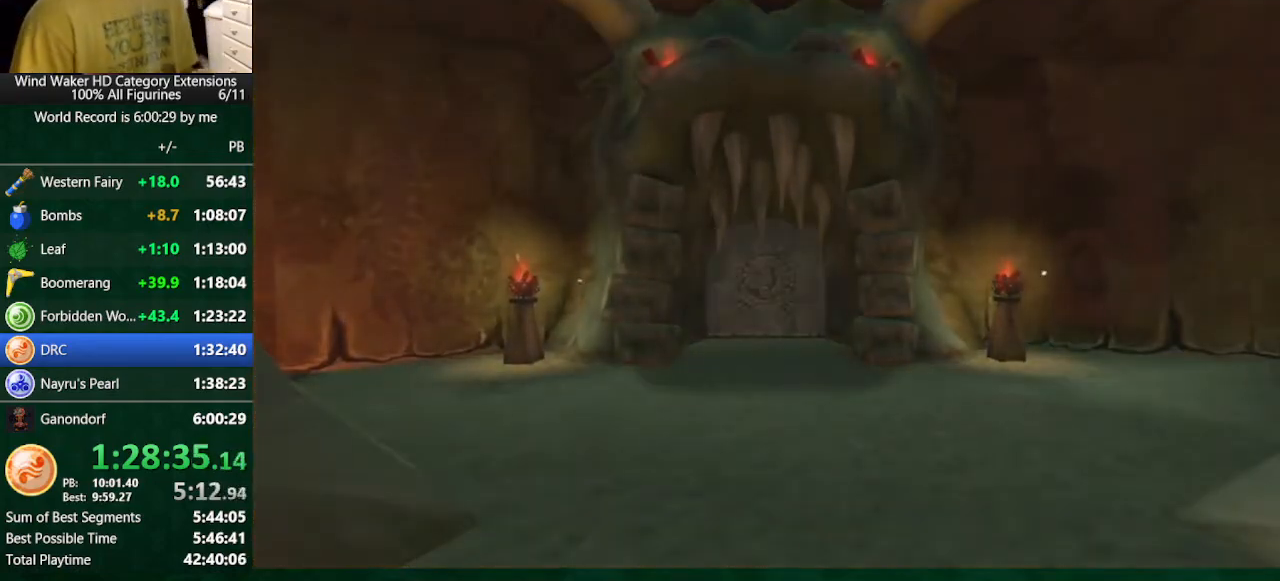
{"buttons": [], "left_stick": "down", "right_stick": "center", "button_events": []}
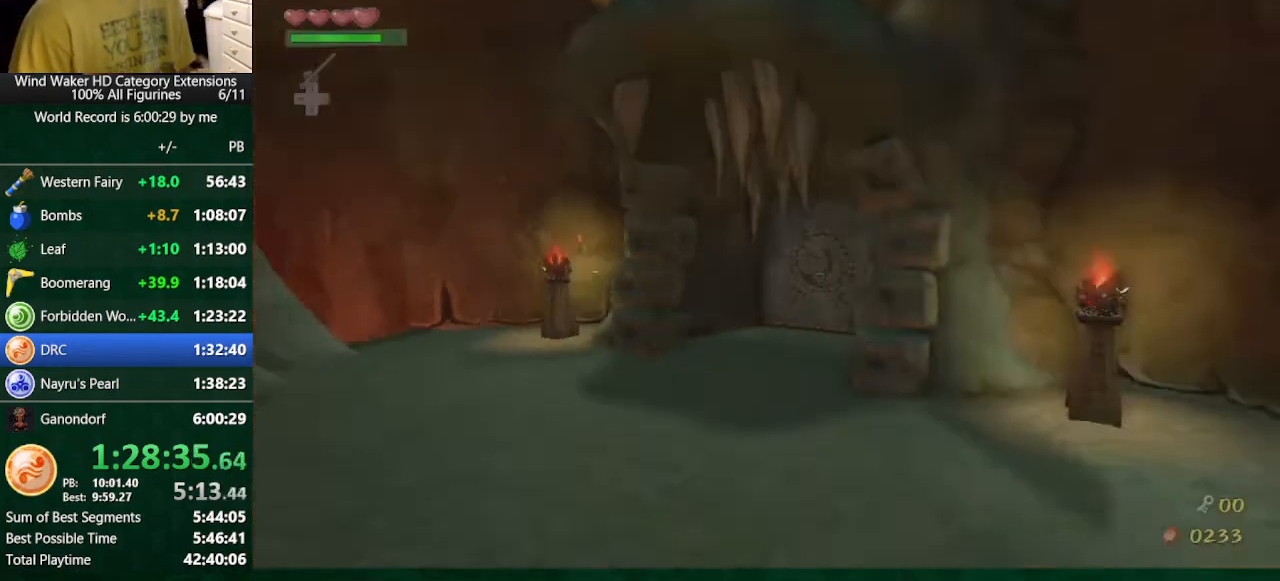
{"buttons": [], "left_stick": "down", "right_stick": "center", "button_events": []}
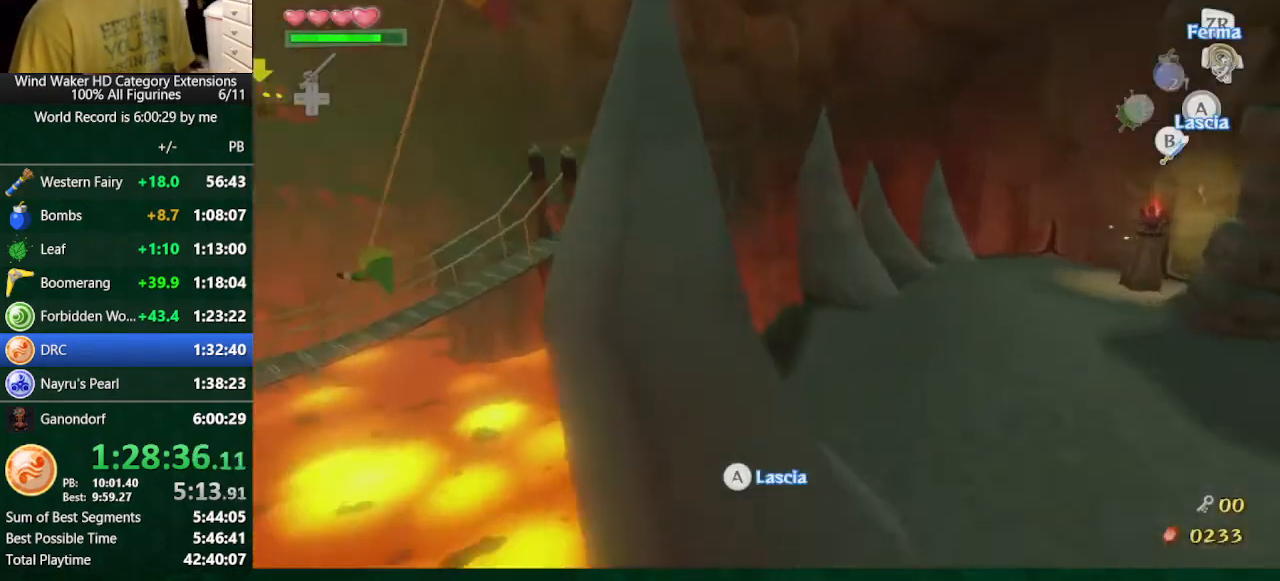
{"buttons": [], "left_stick": "down", "right_stick": "center", "button_events": []}
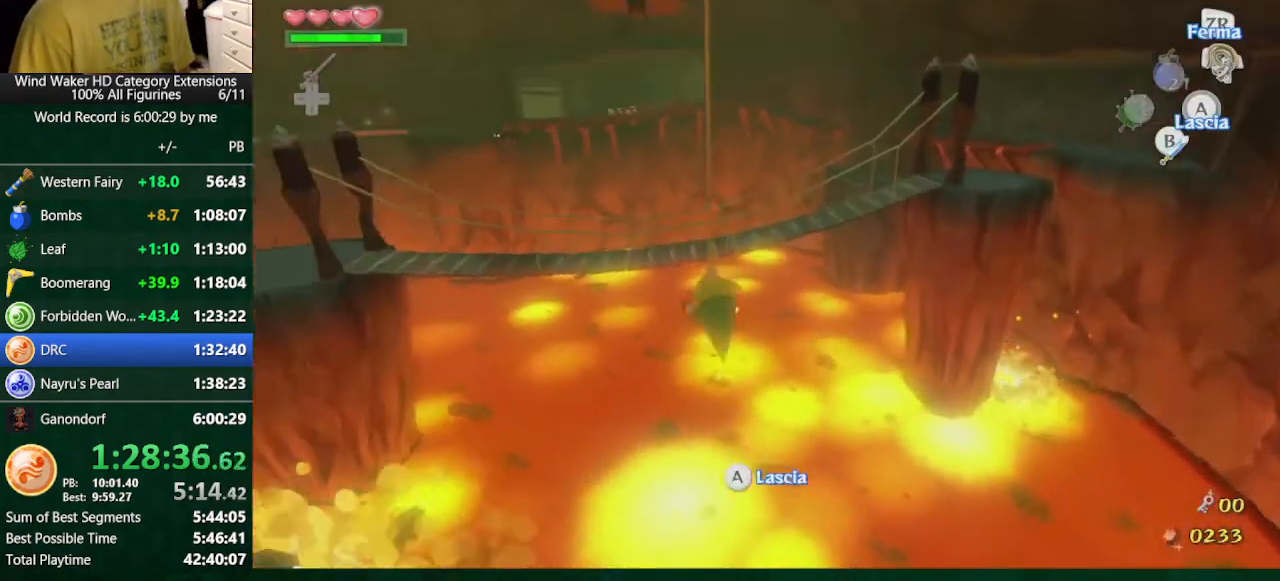
{"buttons": [], "left_stick": "down", "right_stick": "center", "button_events": []}
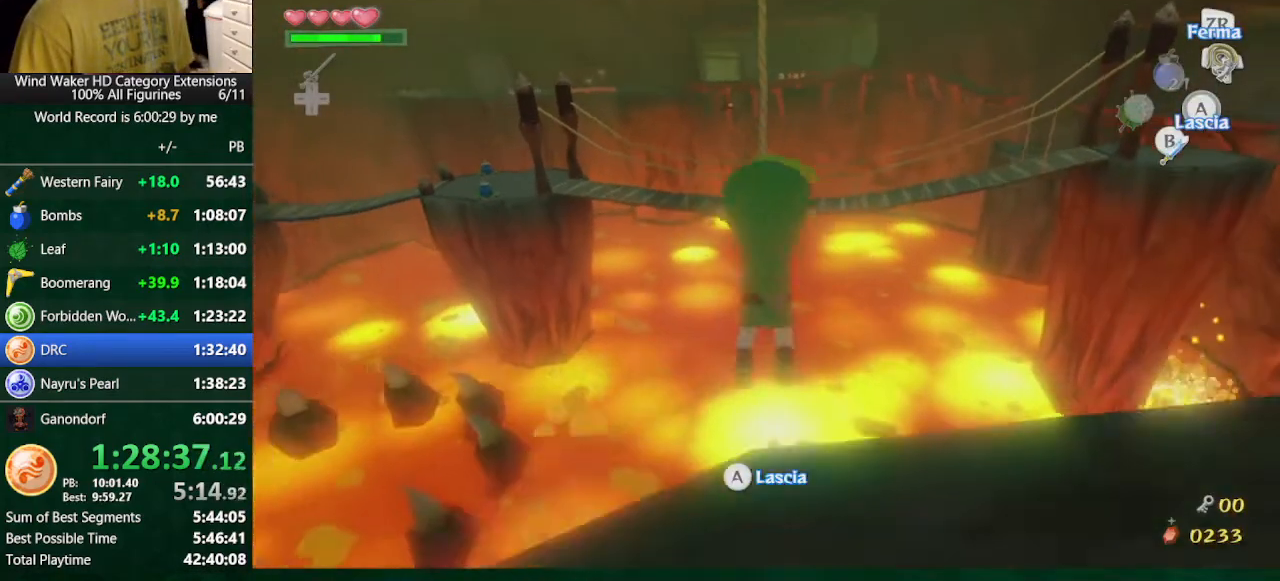
{"buttons": [], "left_stick": "center", "right_stick": "left", "button_events": []}
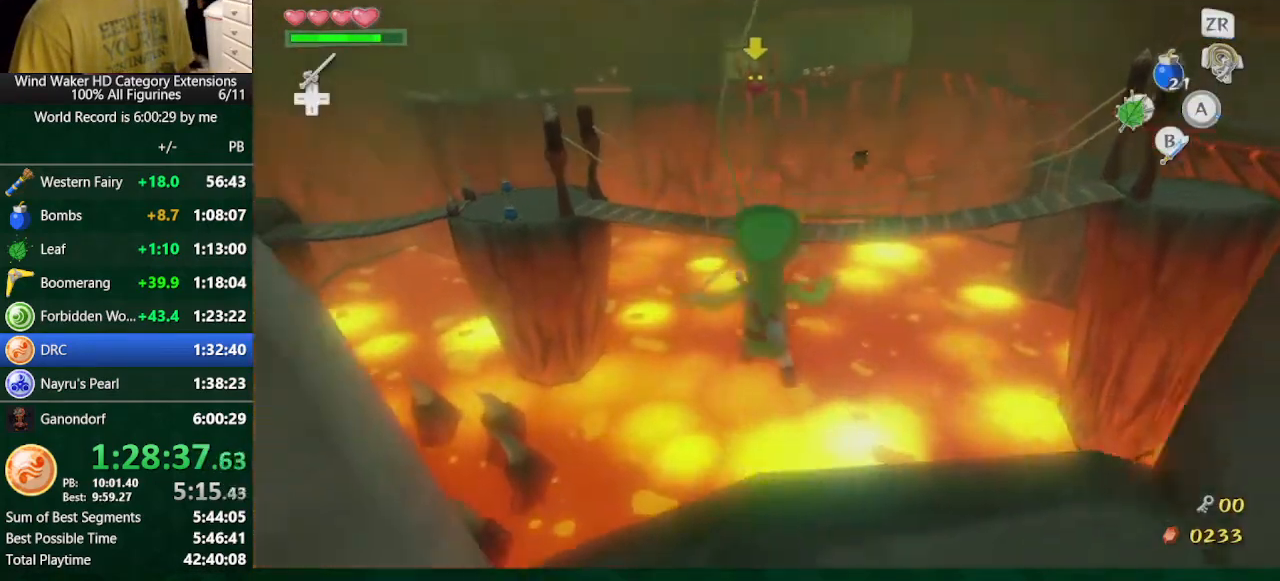
{"buttons": [], "left_stick": "left", "right_stick": "left", "button_events": []}